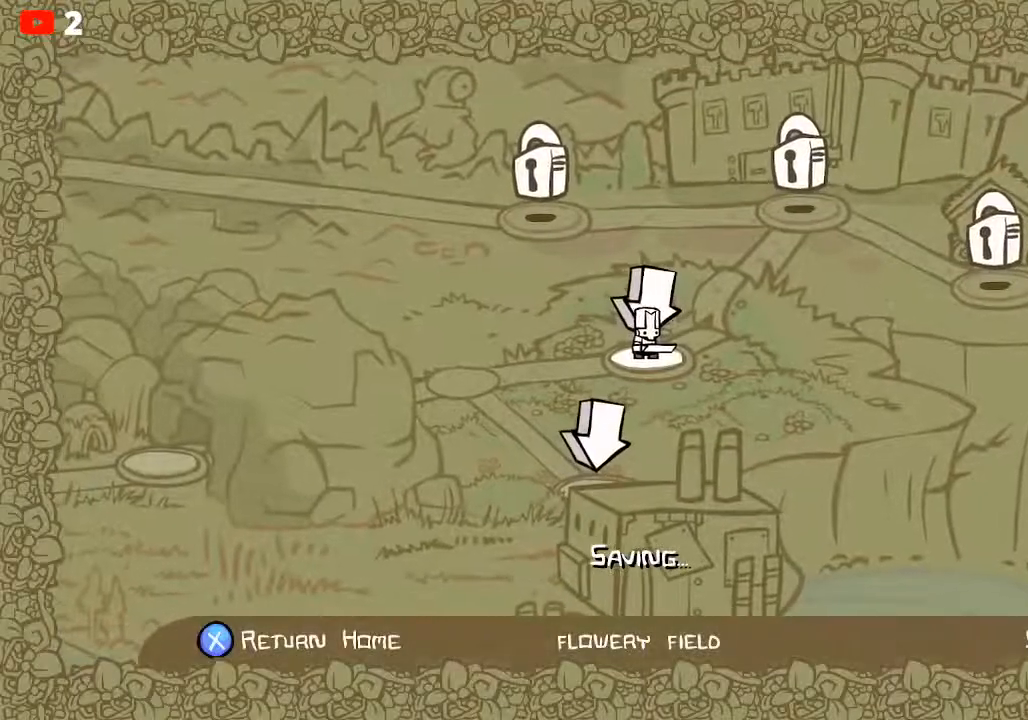
Gameplay with a controller (Xbox layout); each line is a JSON object with the inputs held at the frame after it. "events" lists button and stick changes between this image and that frame as [ms after this image, input, new state], when the widget could be followed in between. Not read: right_stick.
{"buttons": [], "left_stick": "center", "events": [[33, "A", "down"], [133, "A", "up"]]}
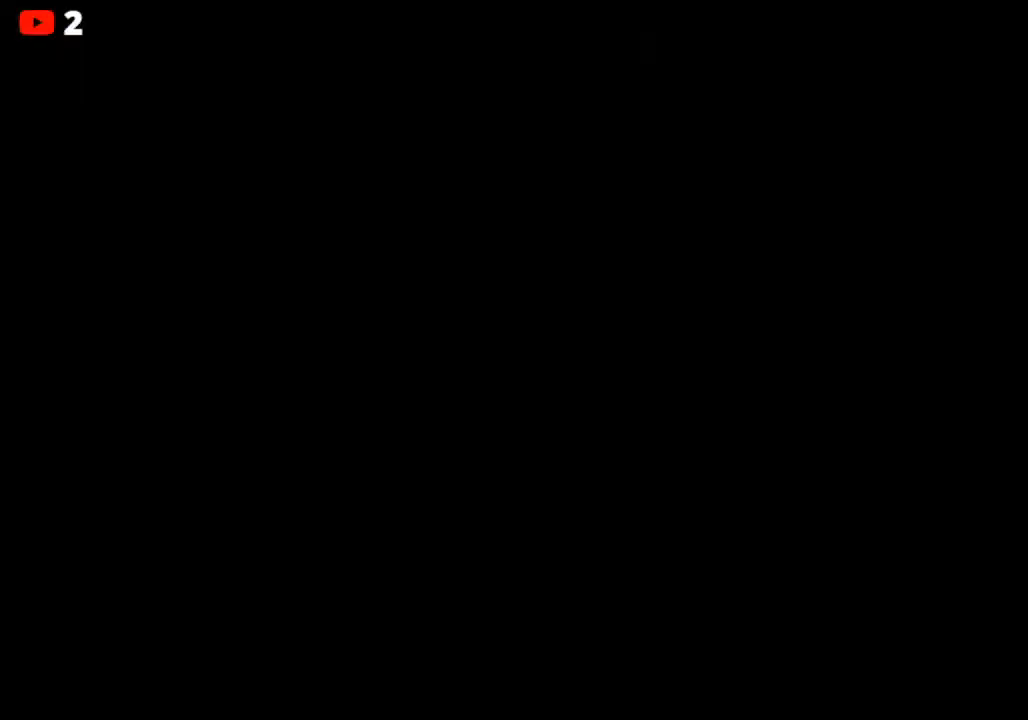
{"buttons": [], "left_stick": "center", "events": []}
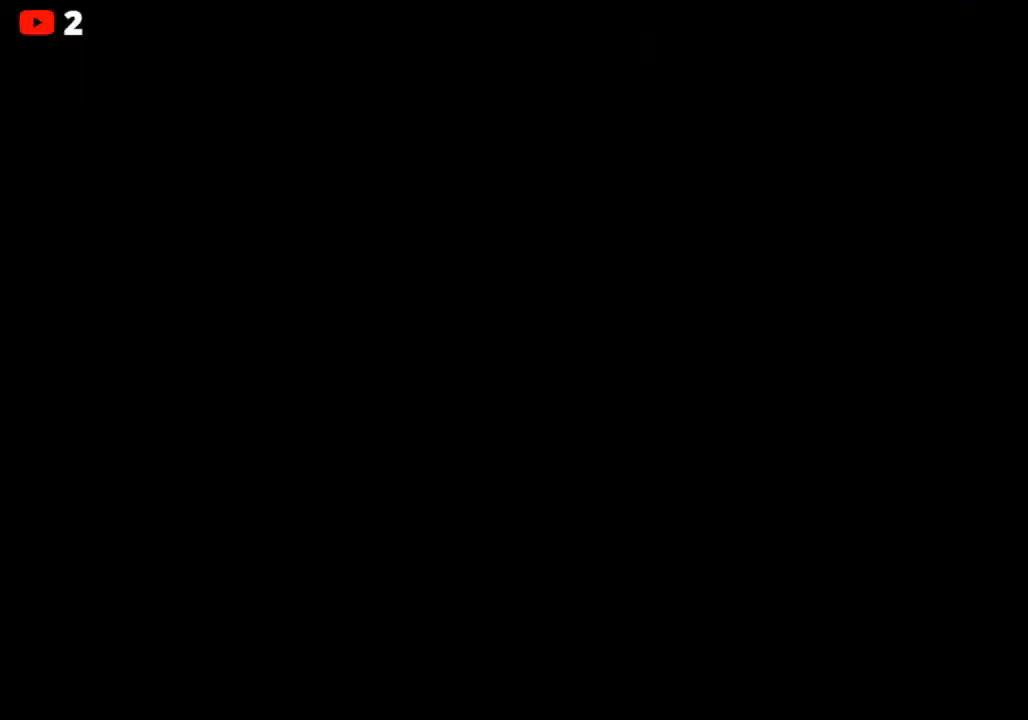
{"buttons": [], "left_stick": "center", "events": []}
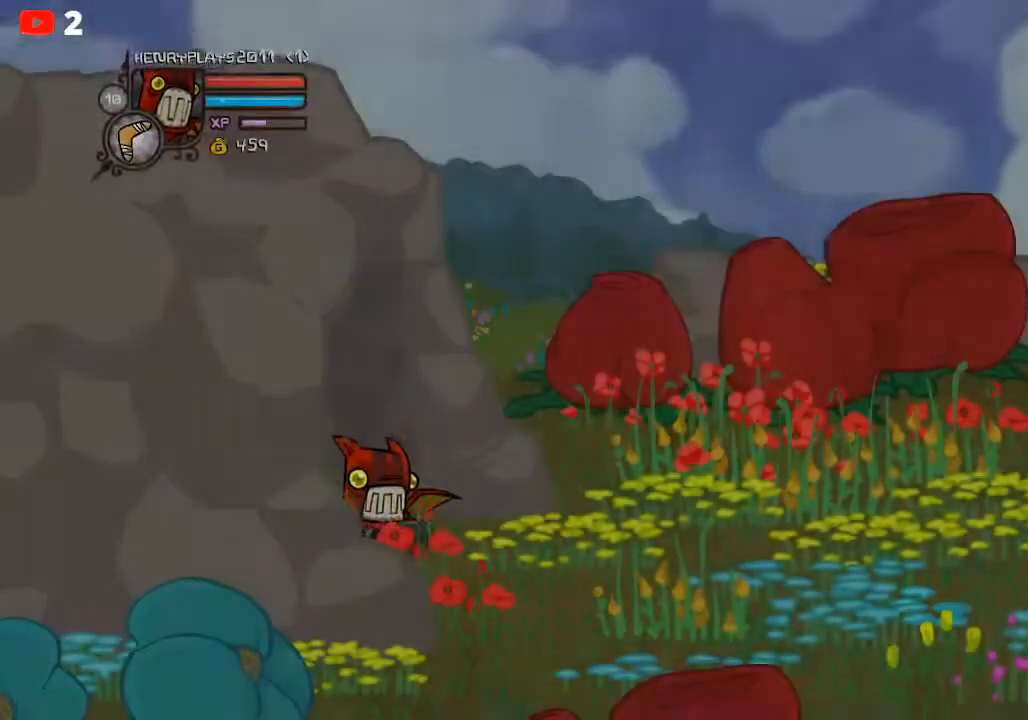
{"buttons": [], "left_stick": "right", "events": [[317, "left_stick", "right"]]}
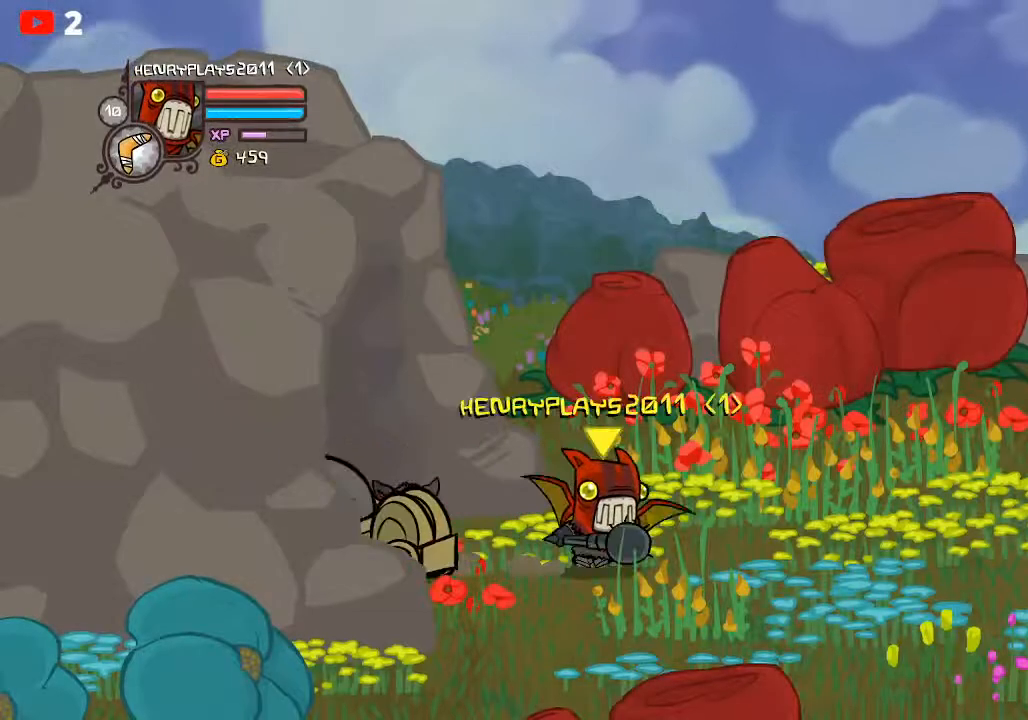
{"buttons": [], "left_stick": "right", "events": []}
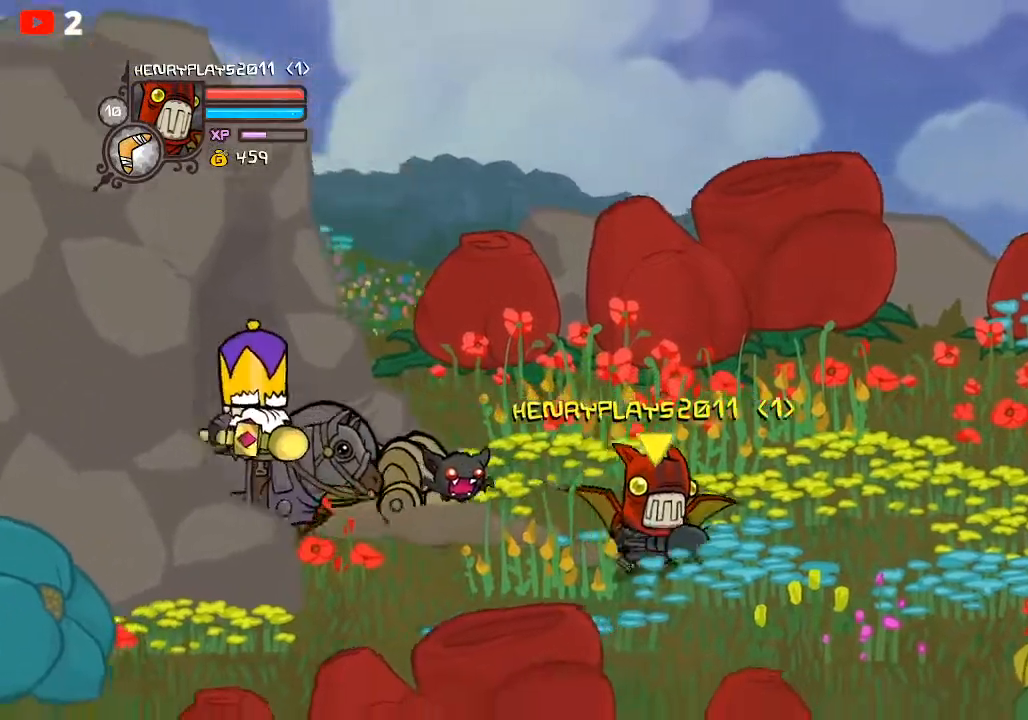
{"buttons": [], "left_stick": "right", "events": []}
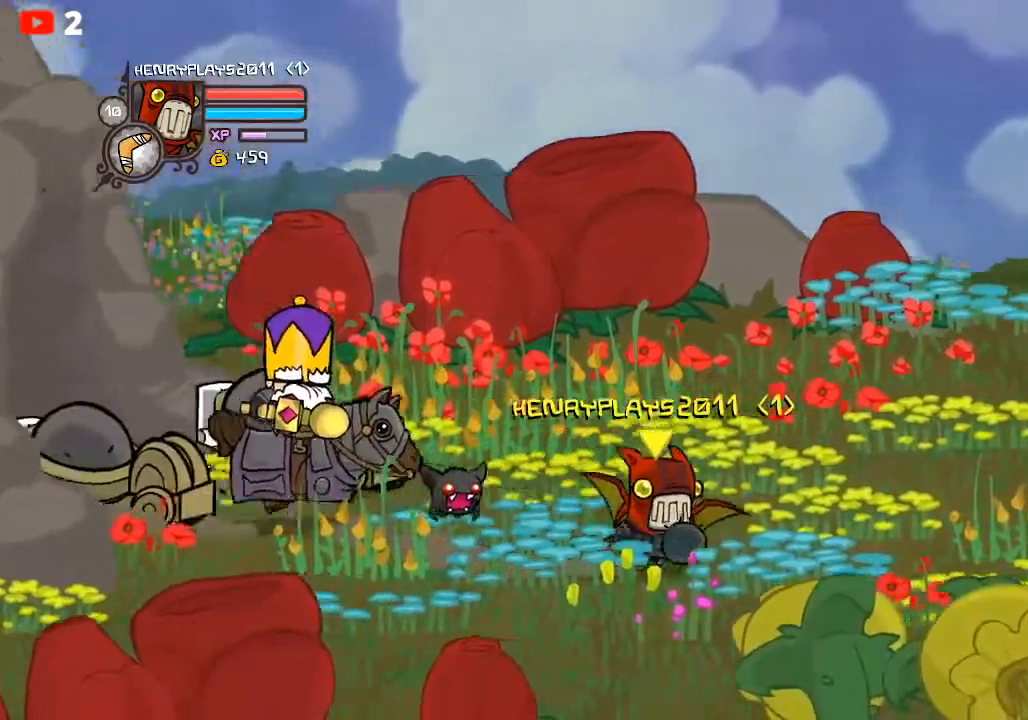
{"buttons": [], "left_stick": "right", "events": []}
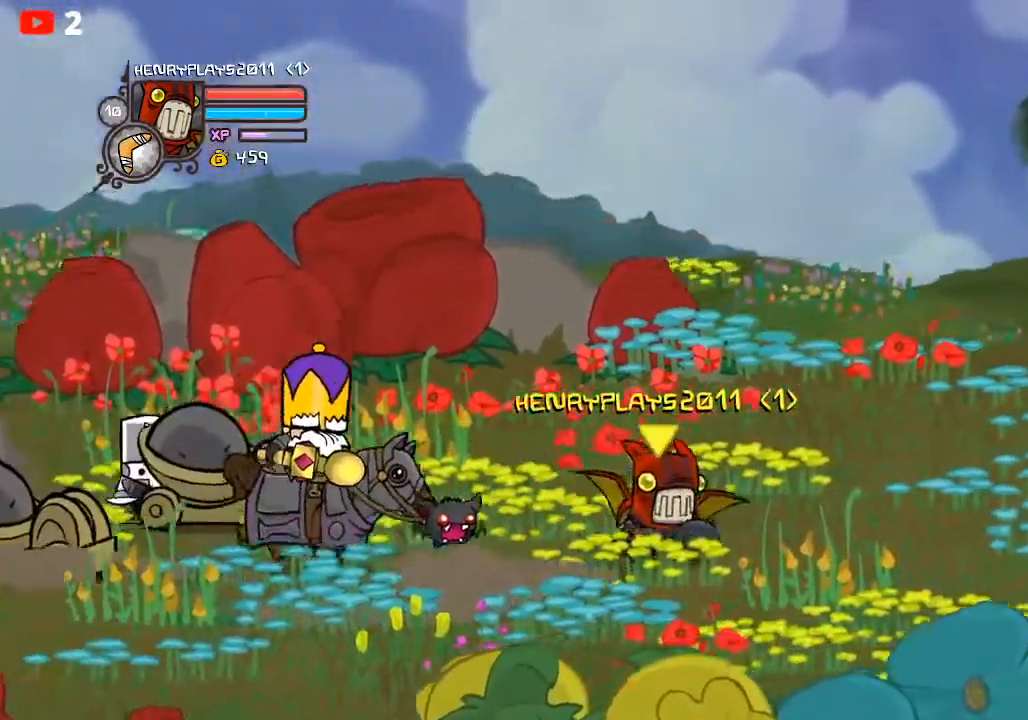
{"buttons": [], "left_stick": "center", "events": [[267, "left_stick", "center"]]}
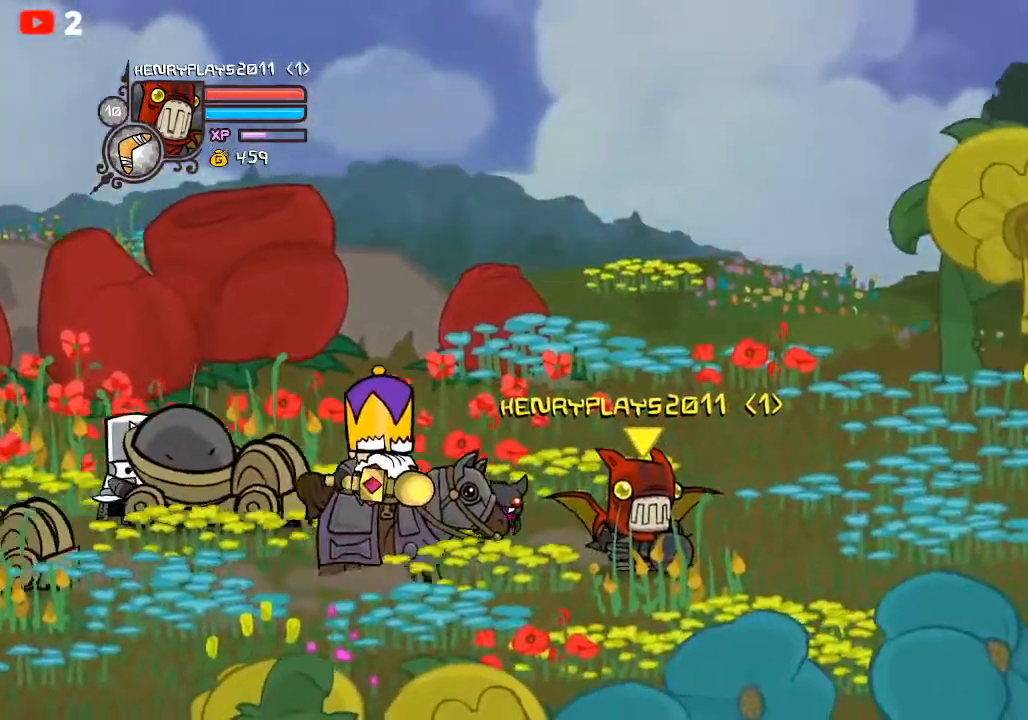
{"buttons": [], "left_stick": "center", "events": [[267, "START", "down"], [450, "START", "up"]]}
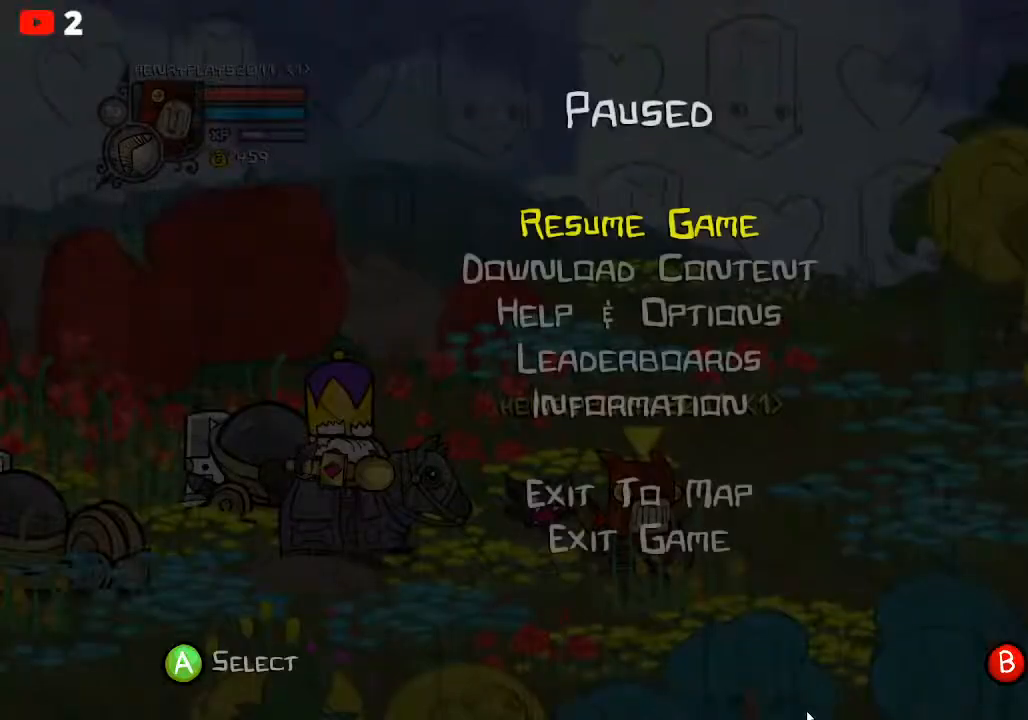
{"buttons": [], "left_stick": "center", "events": []}
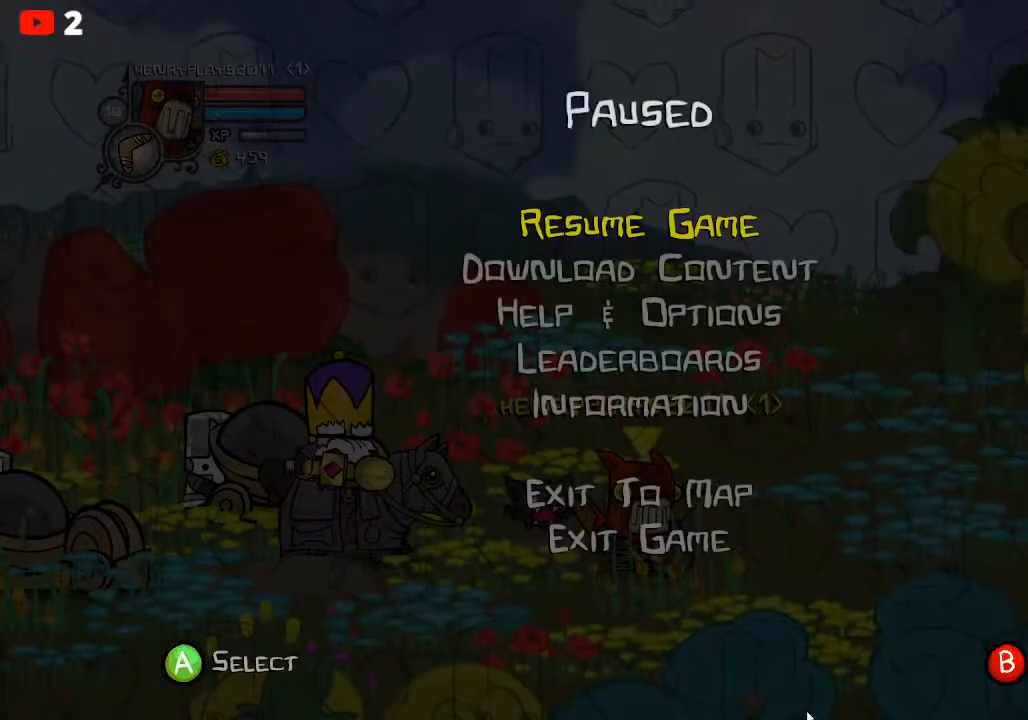
{"buttons": [], "left_stick": "center", "events": [[17, "left_stick", "up"], [217, "left_stick", "center"], [300, "left_stick", "up"], [500, "left_stick", "center"]]}
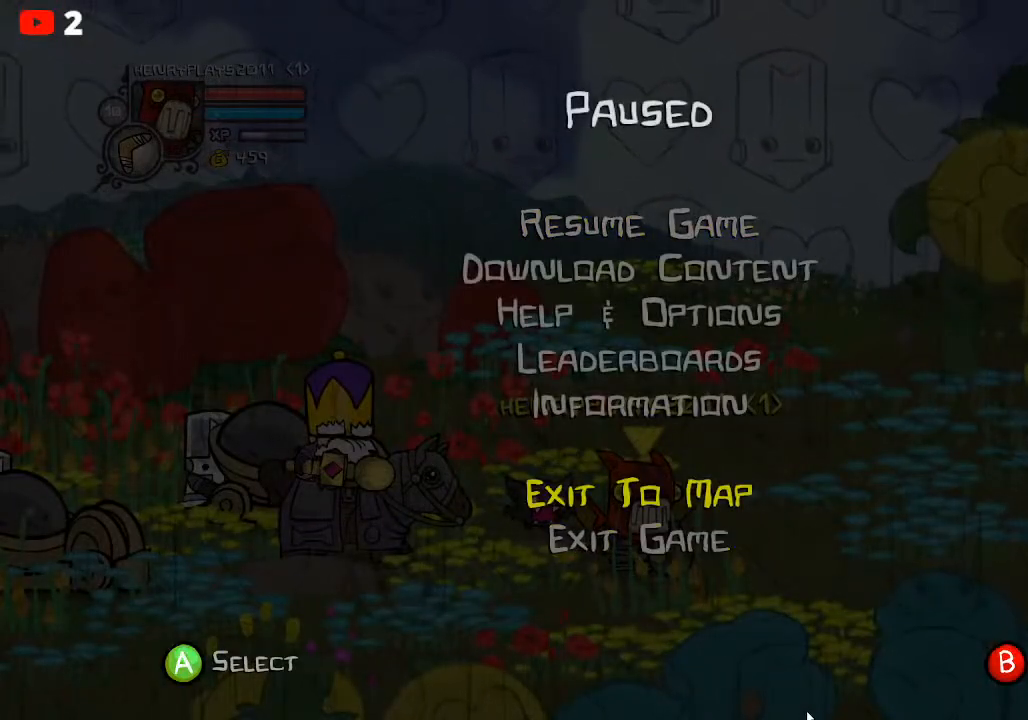
{"buttons": [], "left_stick": "center", "events": [[50, "A", "down"], [150, "A", "up"]]}
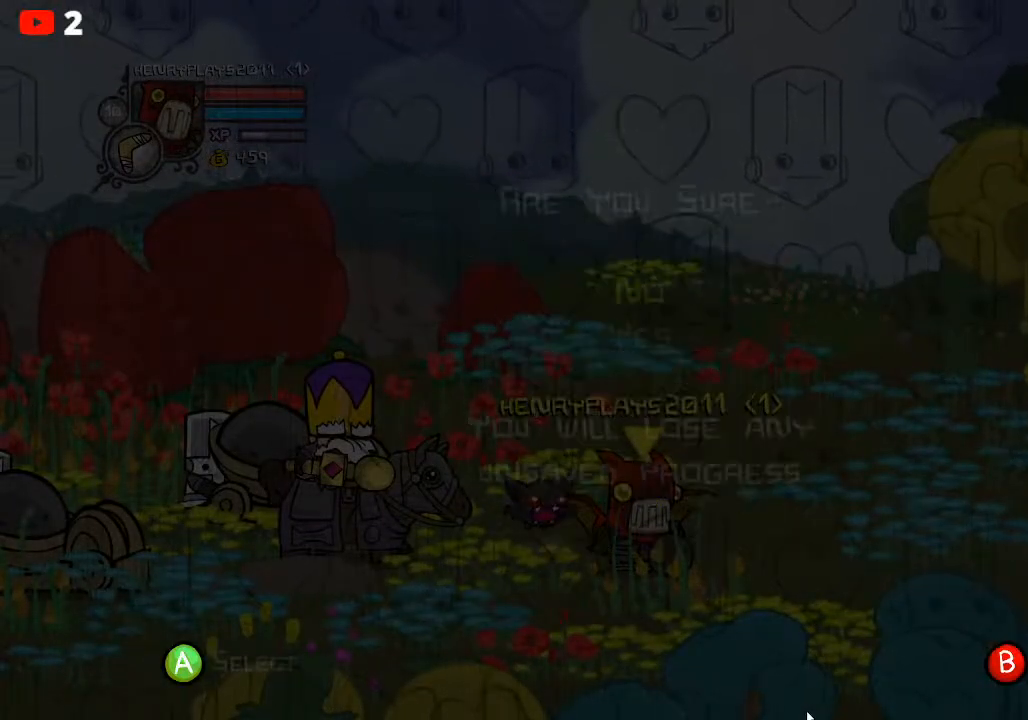
{"buttons": ["A"], "left_stick": "center", "events": [[167, "left_stick", "up"], [350, "left_stick", "center"], [483, "A", "down"]]}
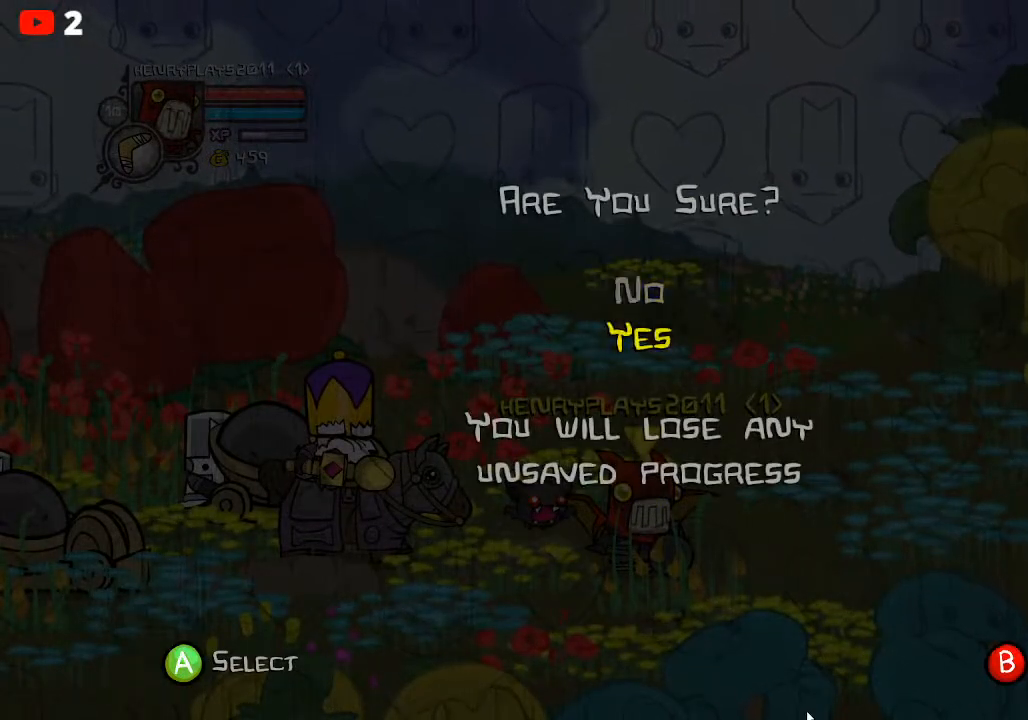
{"buttons": [], "left_stick": "center", "events": [[83, "A", "up"]]}
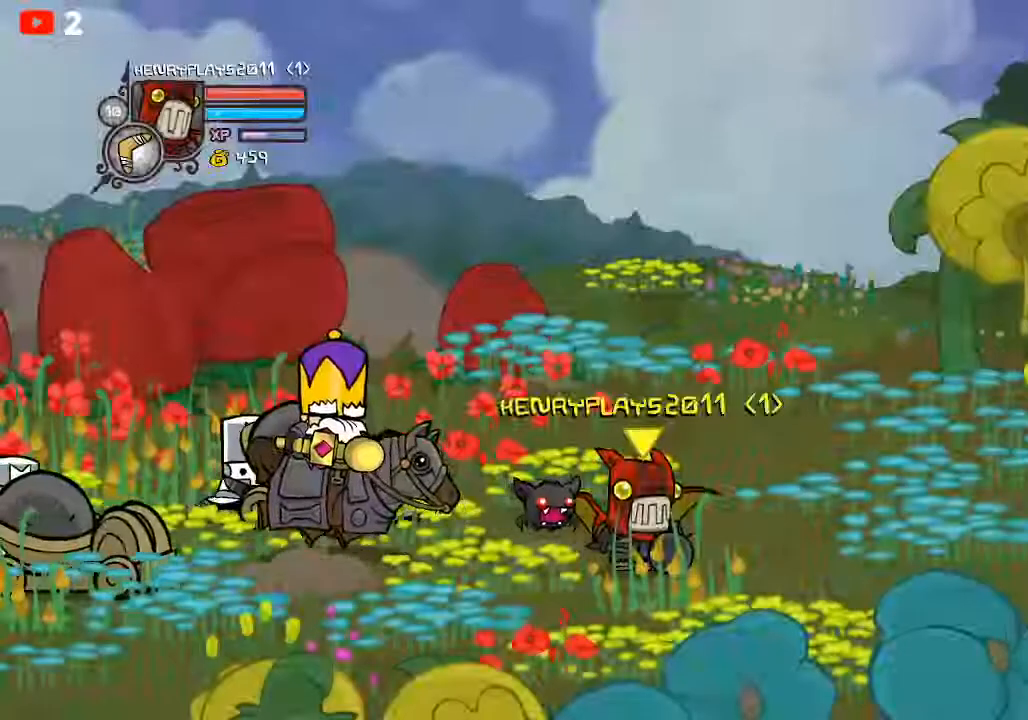
{"buttons": [], "left_stick": "center", "events": []}
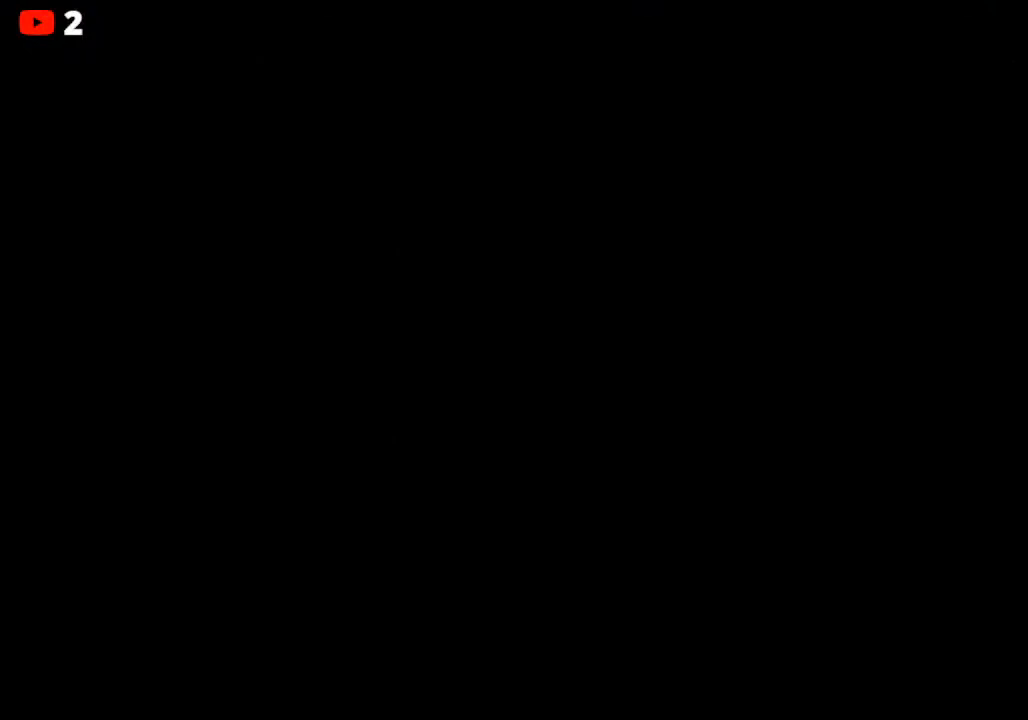
{"buttons": [], "left_stick": "center", "events": []}
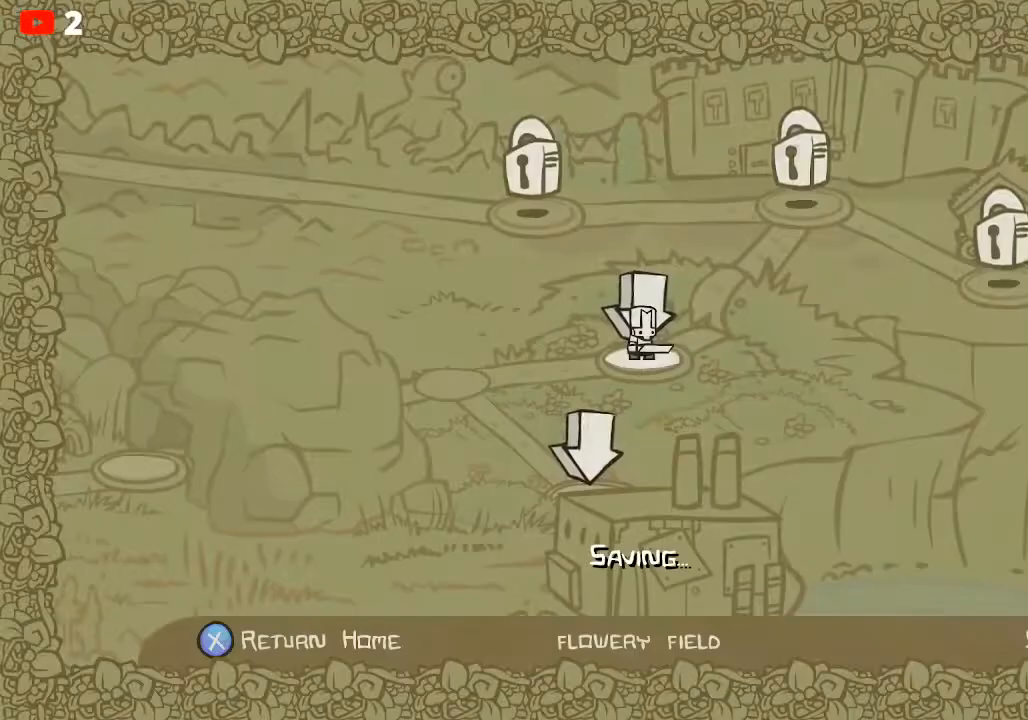
{"buttons": ["START"], "left_stick": "center", "events": [[467, "START", "down"]]}
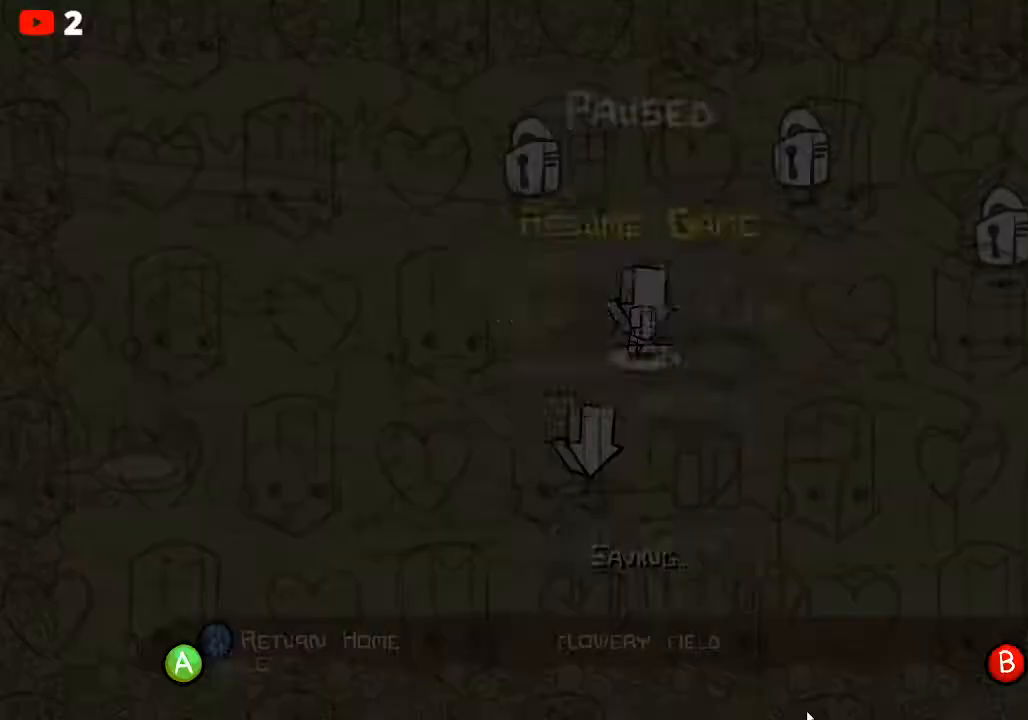
{"buttons": ["A"], "left_stick": "center", "events": [[117, "START", "up"], [283, "left_stick", "up"], [417, "left_stick", "center"], [483, "A", "down"]]}
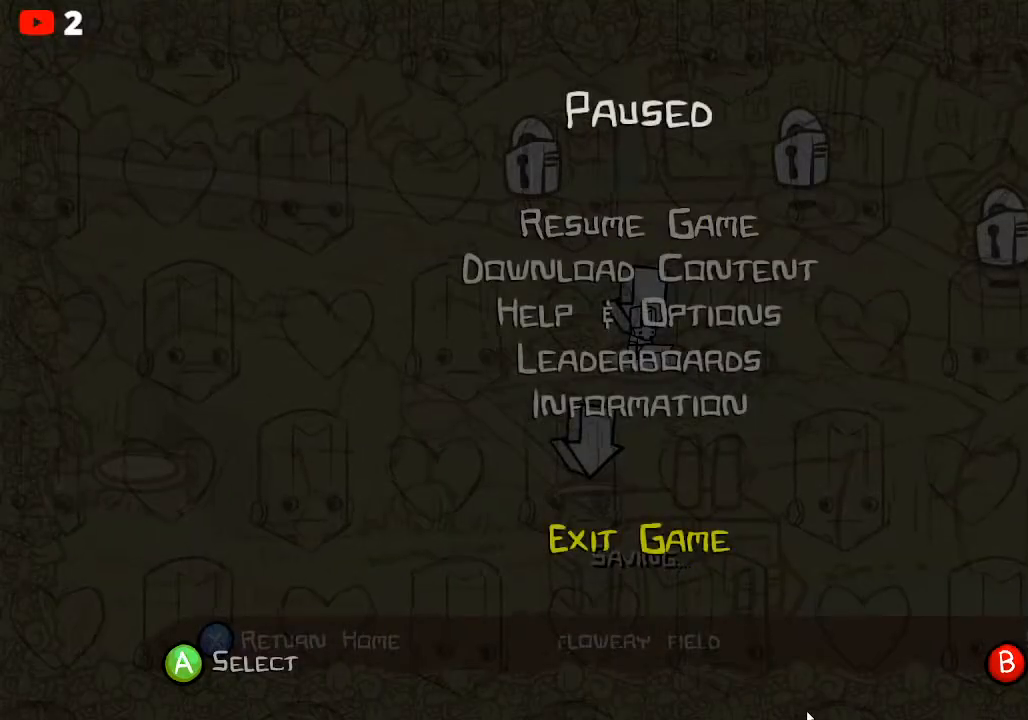
{"buttons": [], "left_stick": "center", "events": [[117, "A", "up"]]}
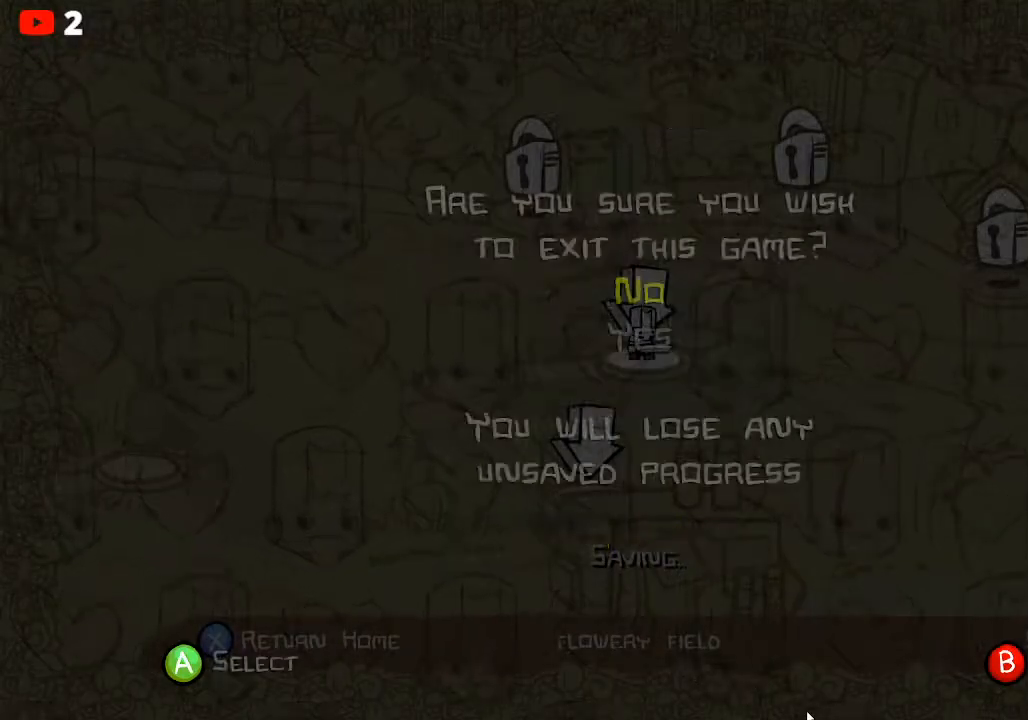
{"buttons": [], "left_stick": "up", "events": [[33, "left_stick", "up"], [183, "left_stick", "center"], [367, "left_stick", "up"]]}
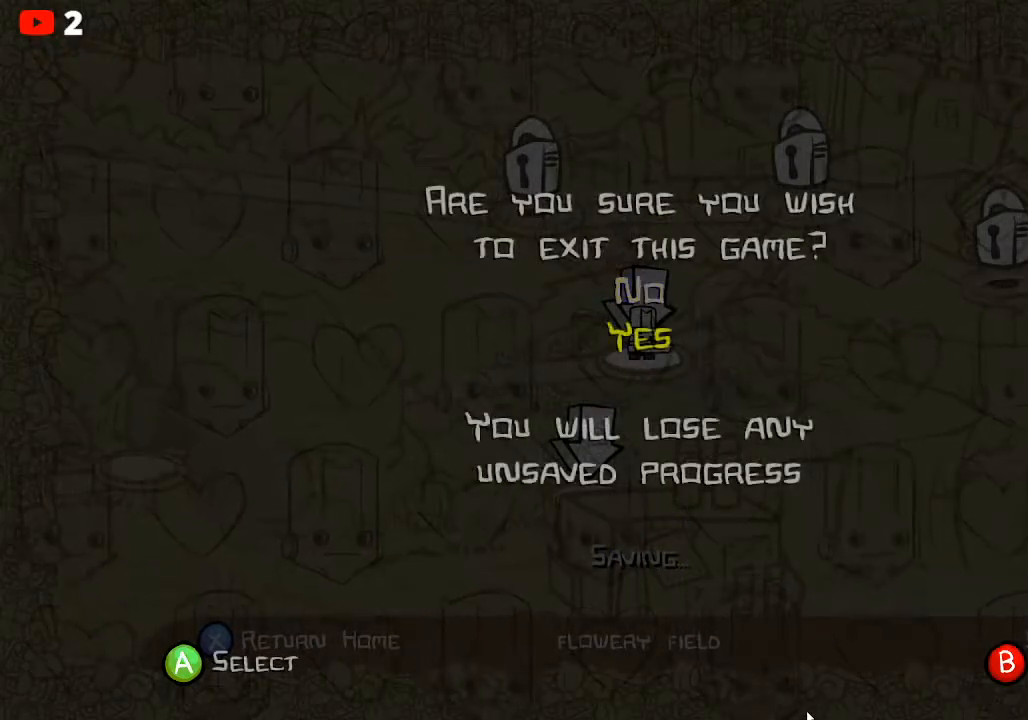
{"buttons": [], "left_stick": "center", "events": [[17, "A", "down"], [50, "left_stick", "center"], [133, "A", "up"]]}
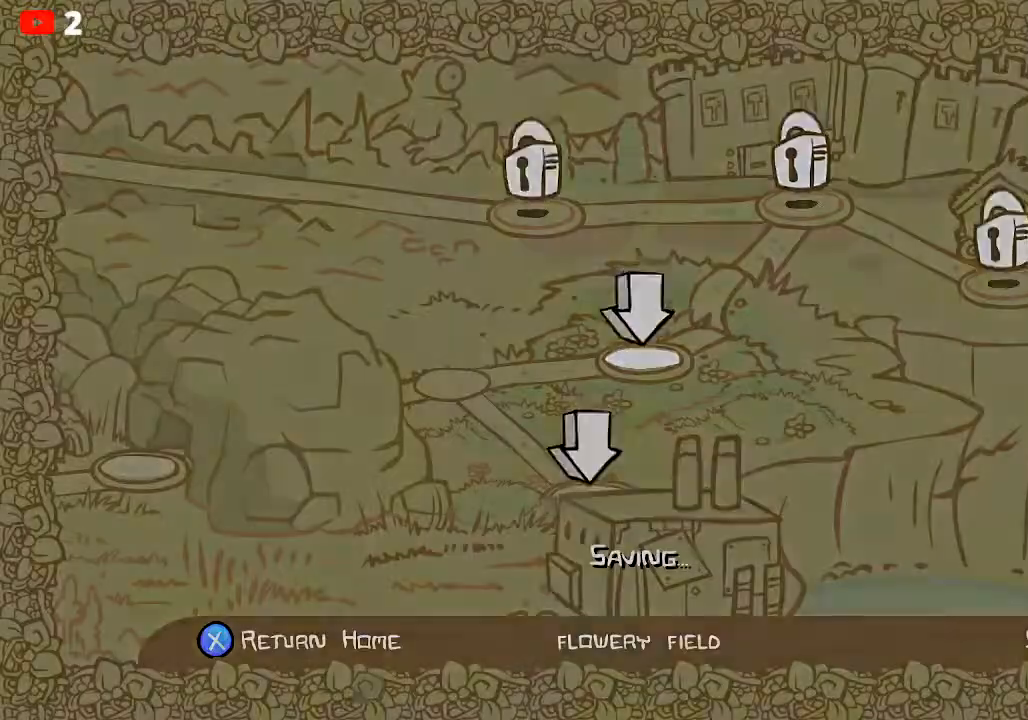
{"buttons": [], "left_stick": "center", "events": []}
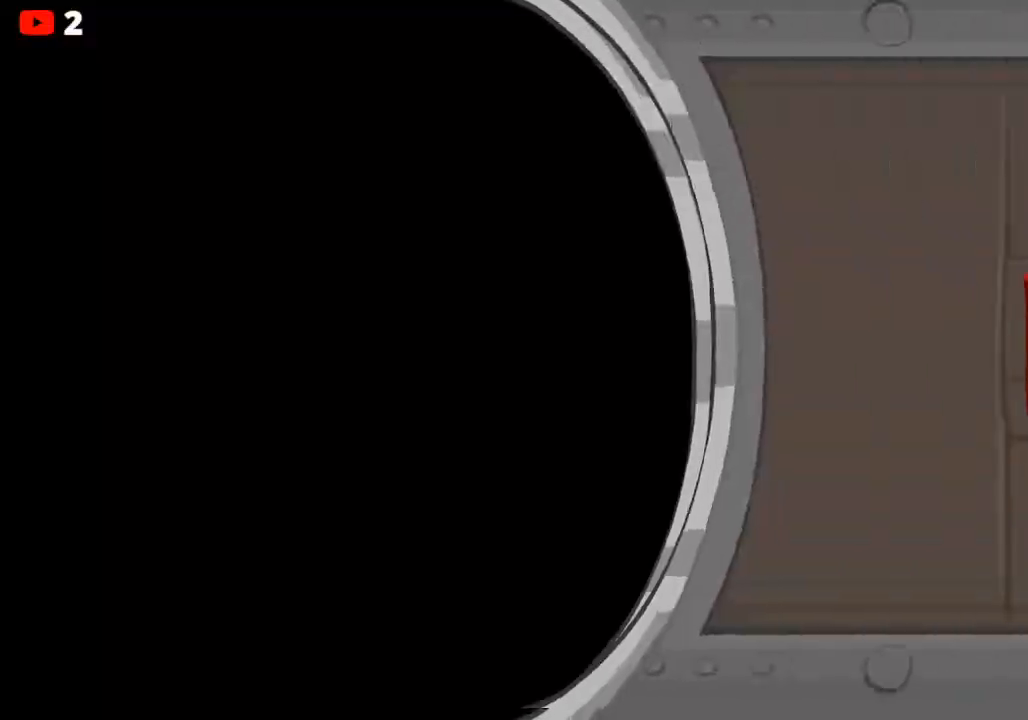
{"buttons": [], "left_stick": "center", "events": []}
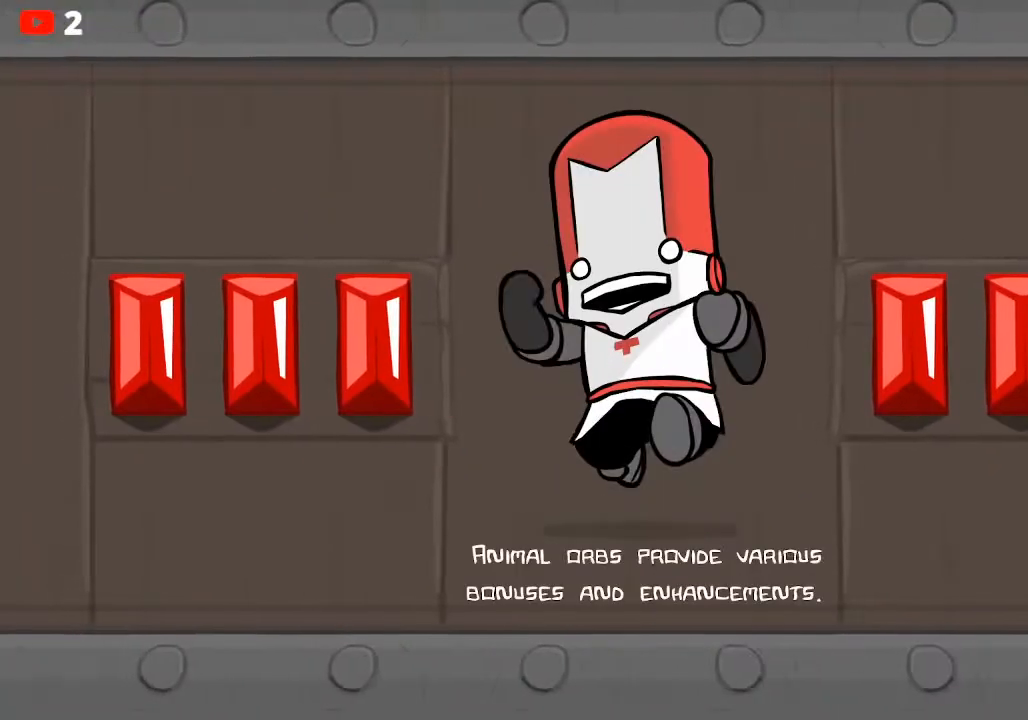
{"buttons": [], "left_stick": "center", "events": []}
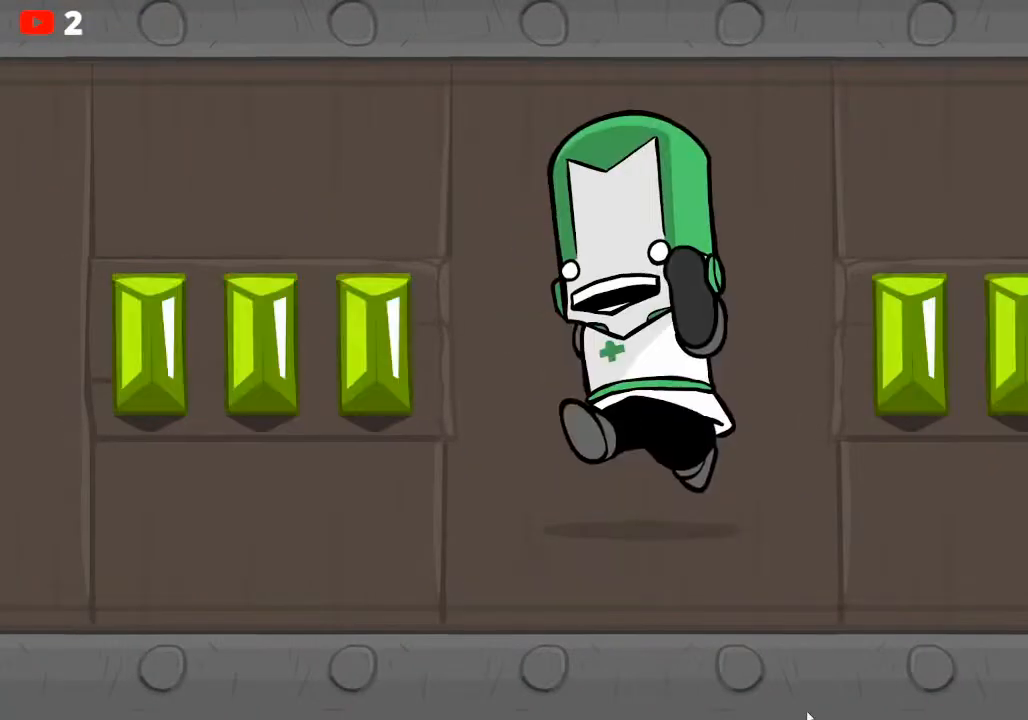
{"buttons": [], "left_stick": "center", "events": []}
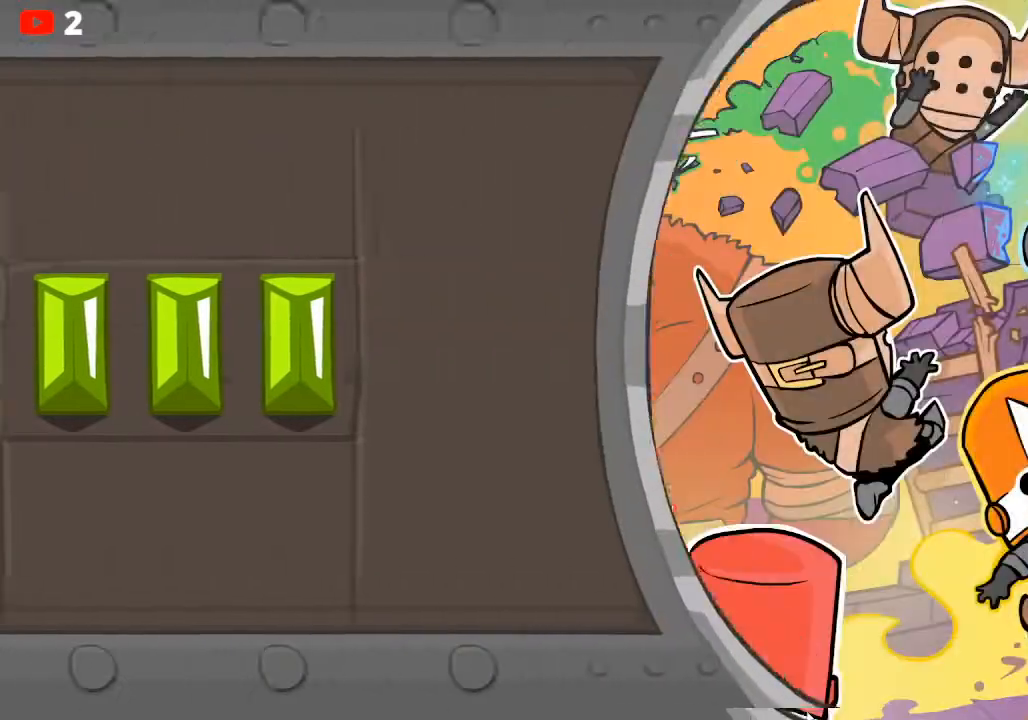
{"buttons": [], "left_stick": "center", "events": []}
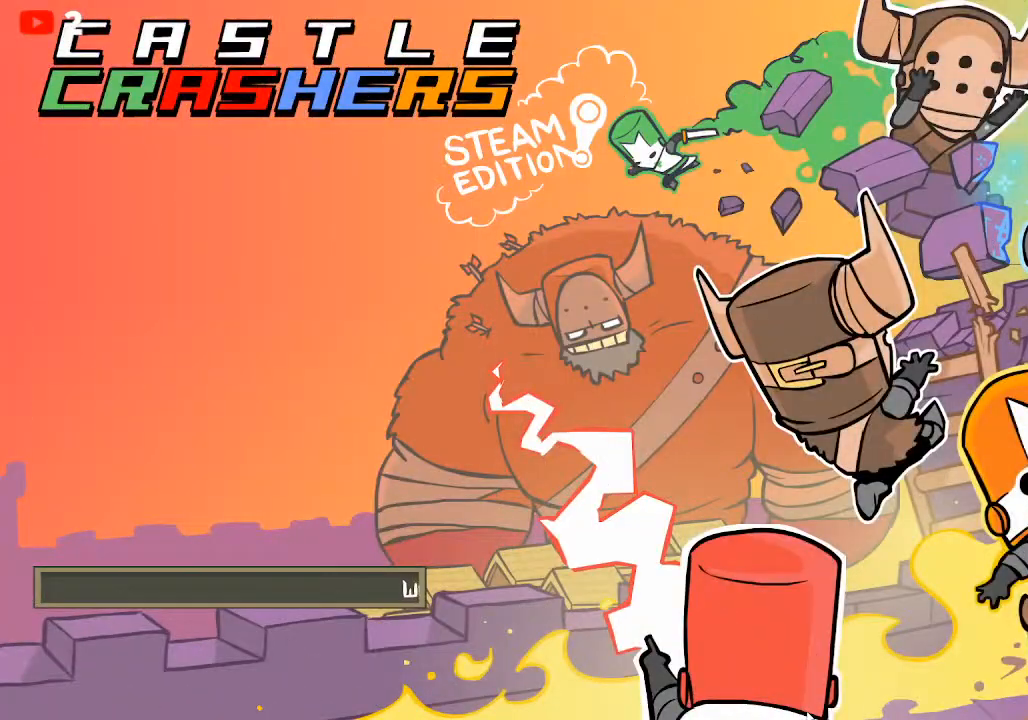
{"buttons": [], "left_stick": "center", "events": []}
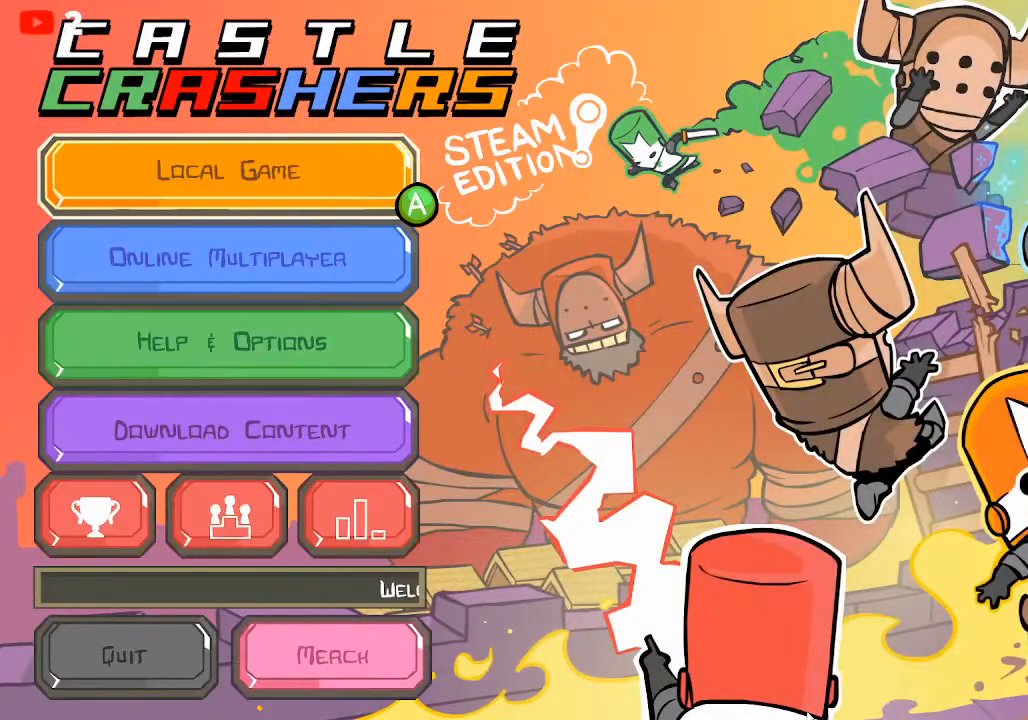
{"buttons": [], "left_stick": "center", "events": [[17, "A", "down"], [233, "A", "up"]]}
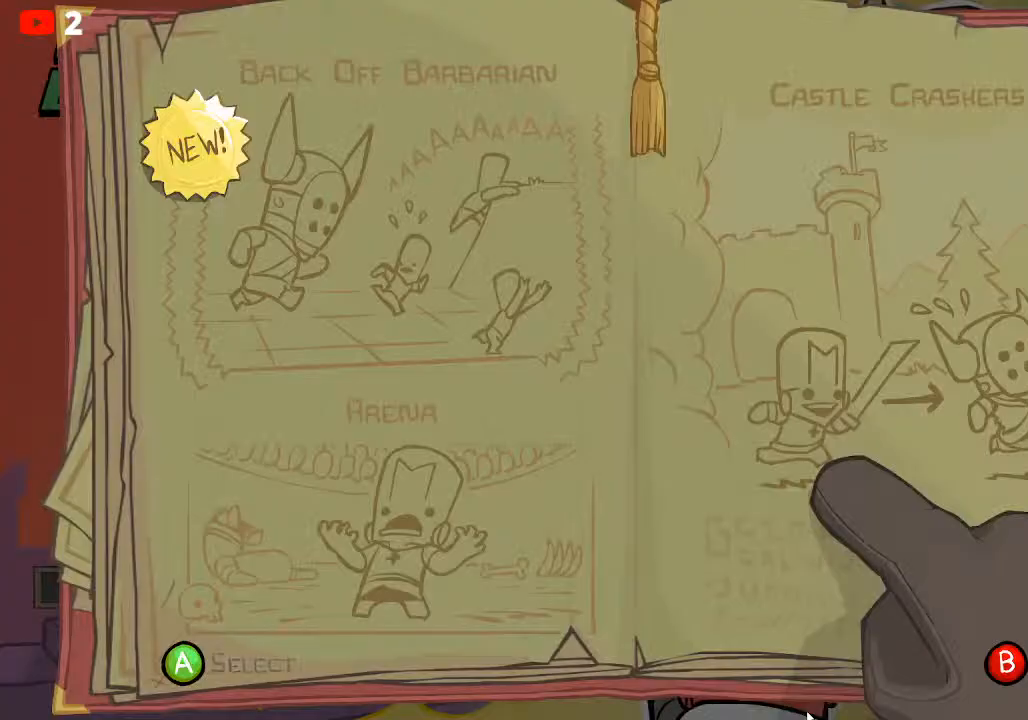
{"buttons": [], "left_stick": "center", "events": [[133, "A", "down"], [317, "A", "up"]]}